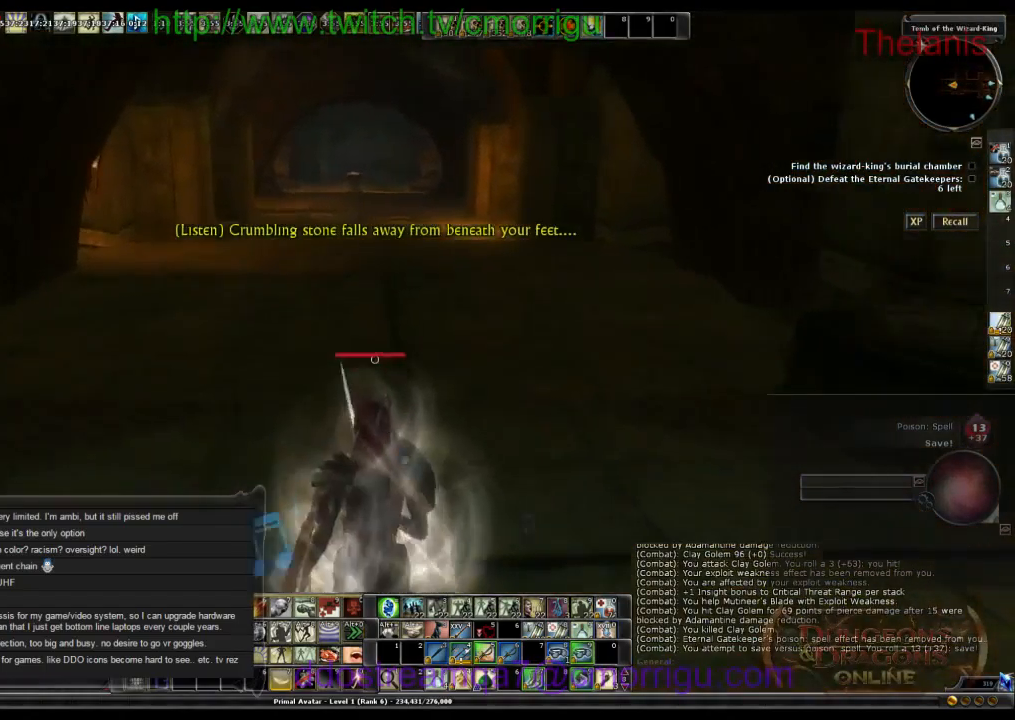
Gameplay with keyboard; each line is a JSON object with the keys held at the frame after it. "events" lists presses ("down") and releases ("up") of ".", "/", "0", "1", "2", "3", "4", "5", "6", "7", "8", "9", "a", "b", "backslash", "backspace", "c", "caps_lock", "comma", "ctrl_l", "ctrl_r", "d", "e", "equals", "escape", "f", "f1", "f10", "f11", "f12", "f2", "f3", "f4", "f5", "f6", "f7", "f8", "f9", "g", "h", "i", "j", "k", "l", "lbracket", "m", "minus", "n", "o", "p", "q", "quote", "r", "rbracket", "return", "s", "semicolon", "shift_l", "shift_r", "space", "t", "tab", "tilde", "u", "v", "w", "x", "y" and "z" between this image and that frame as [ms after this image, input, new state], when the widget could be followed in between. No other keys are recorded. Mouse input is not recorded.
{"keys": ["w"], "events": [[100, "m", "down"], [200, "m", "up"]]}
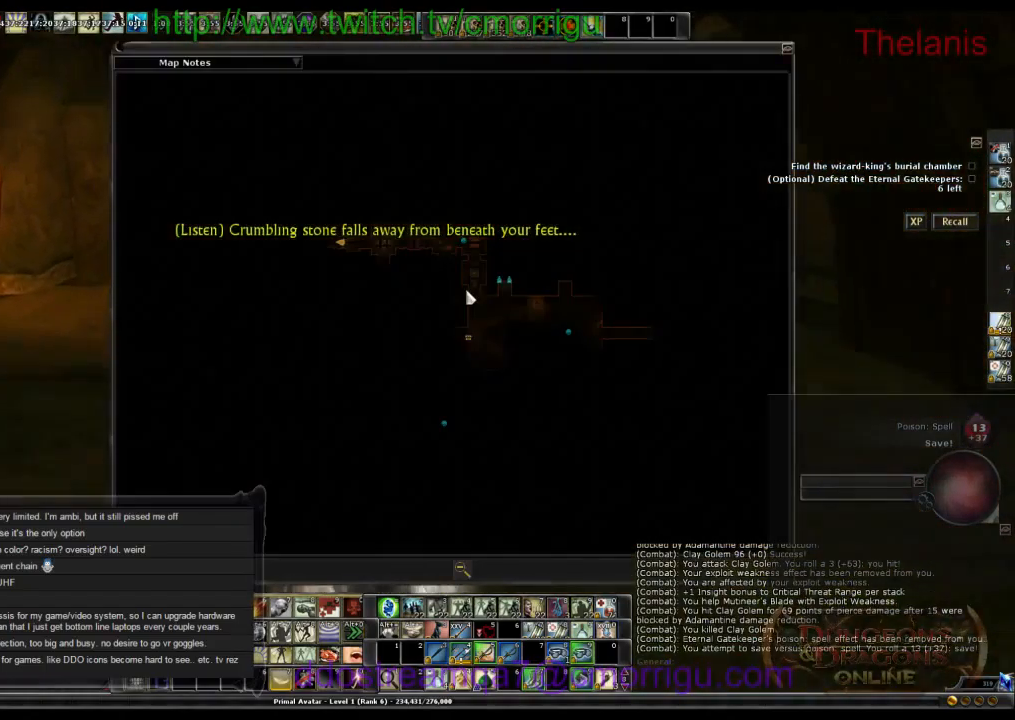
{"keys": ["w"], "events": [[400, "m", "down"], [500, "m", "up"]]}
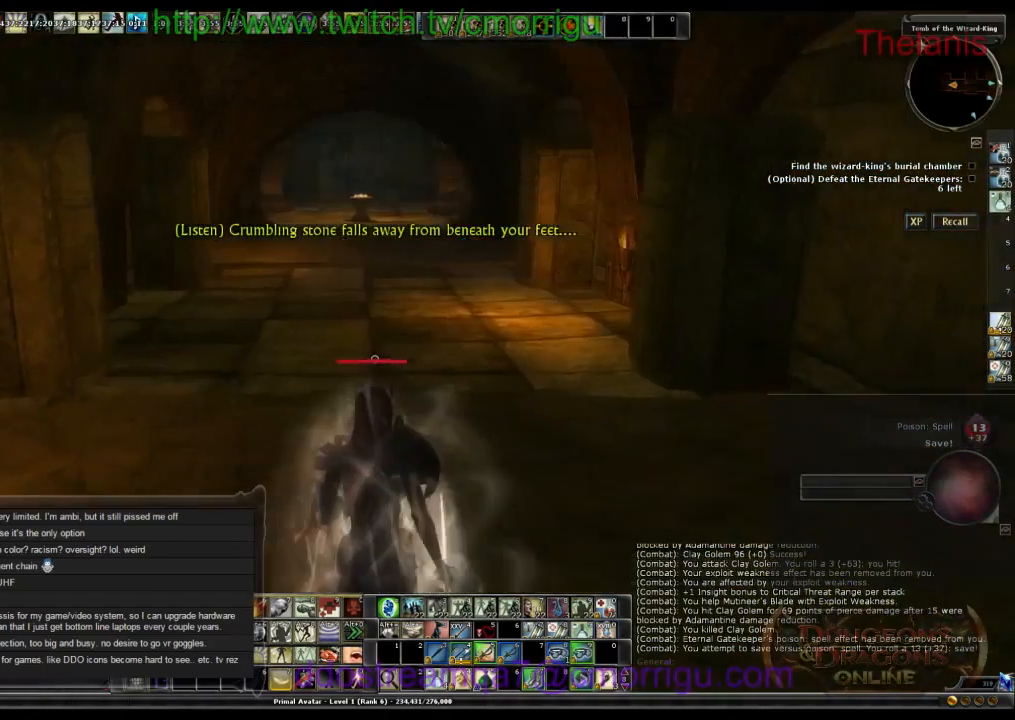
{"keys": ["w"], "events": []}
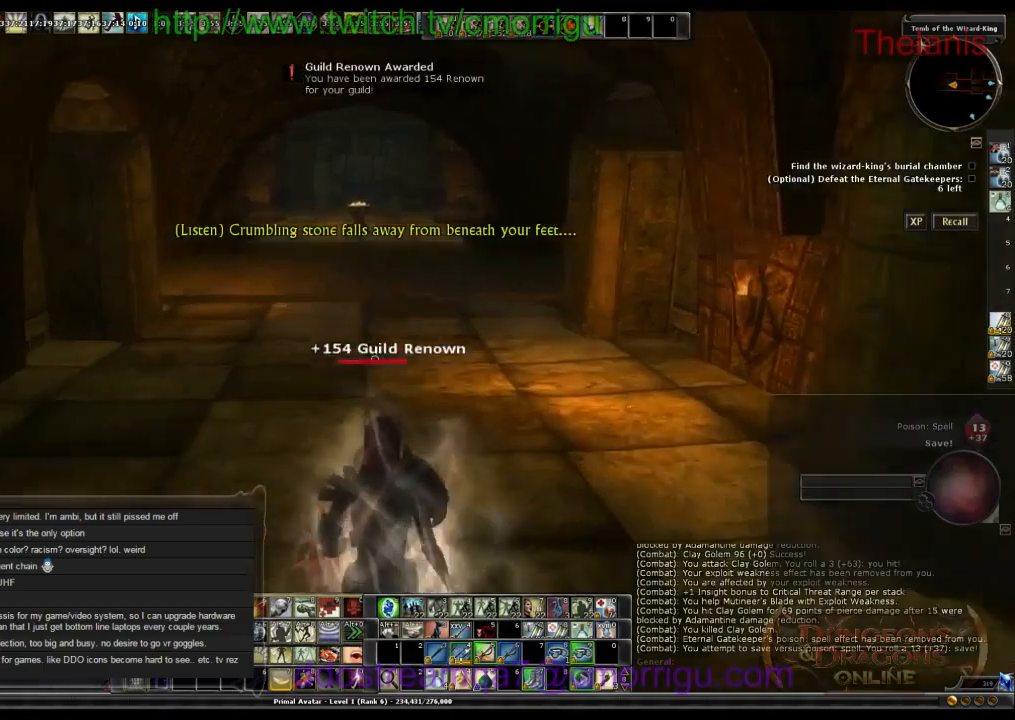
{"keys": ["w"], "events": []}
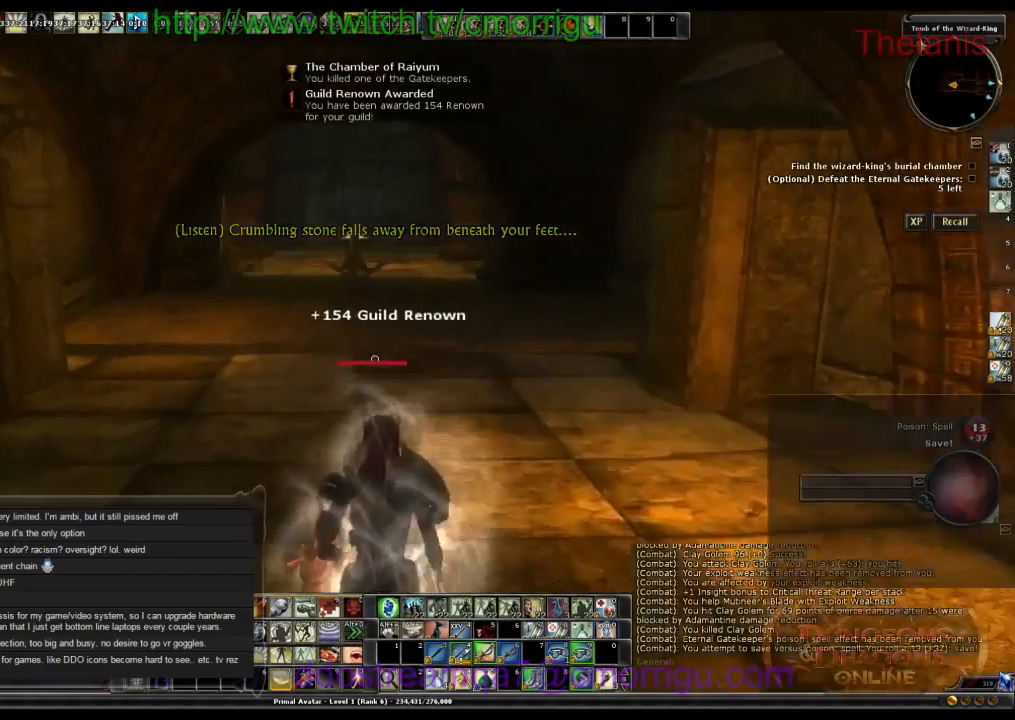
{"keys": ["w"], "events": []}
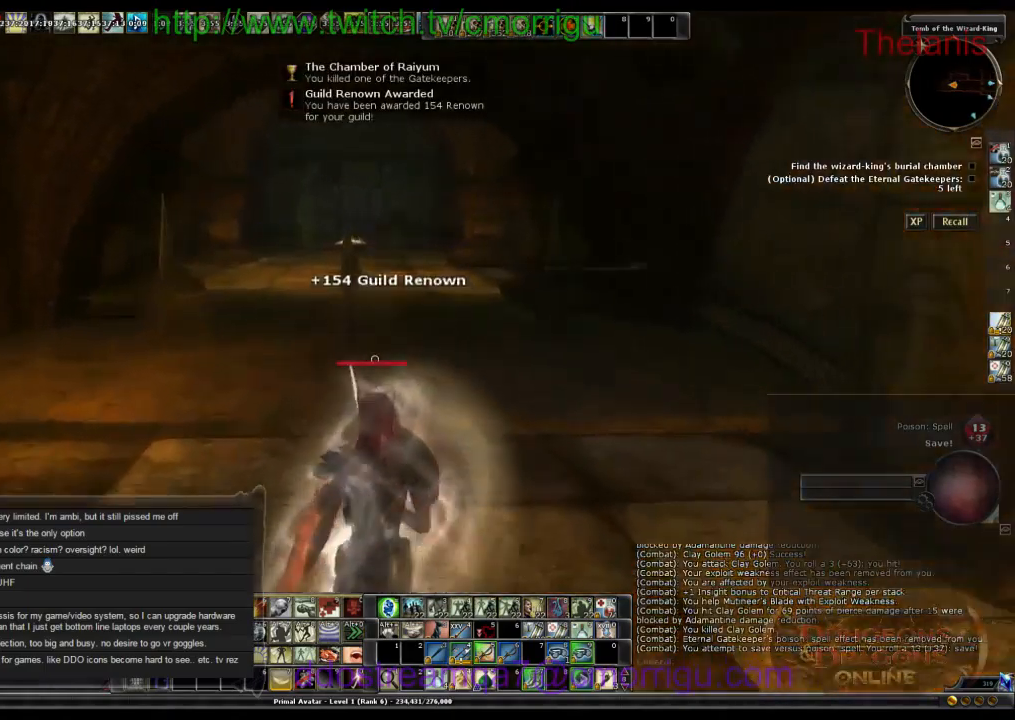
{"keys": ["w"], "events": []}
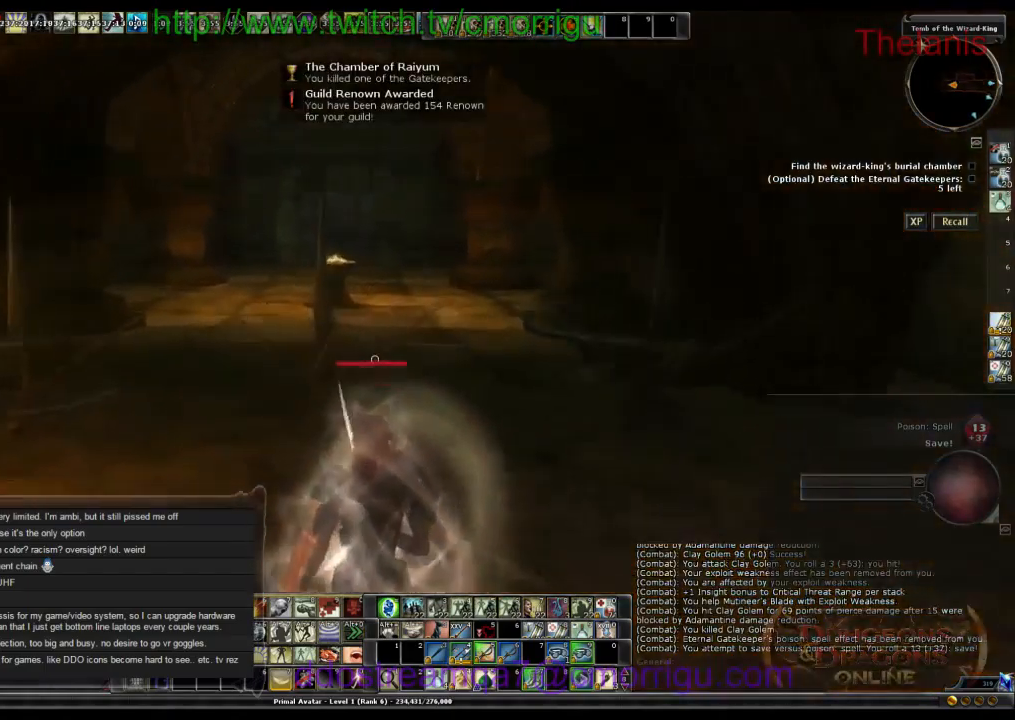
{"keys": ["w"], "events": []}
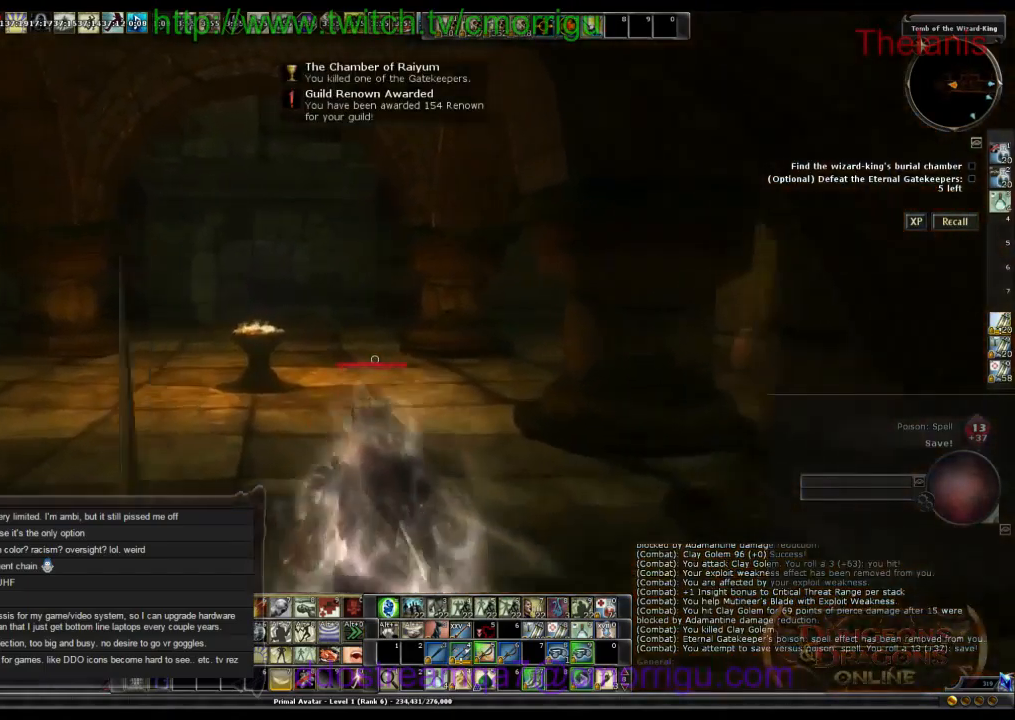
{"keys": ["w"], "events": []}
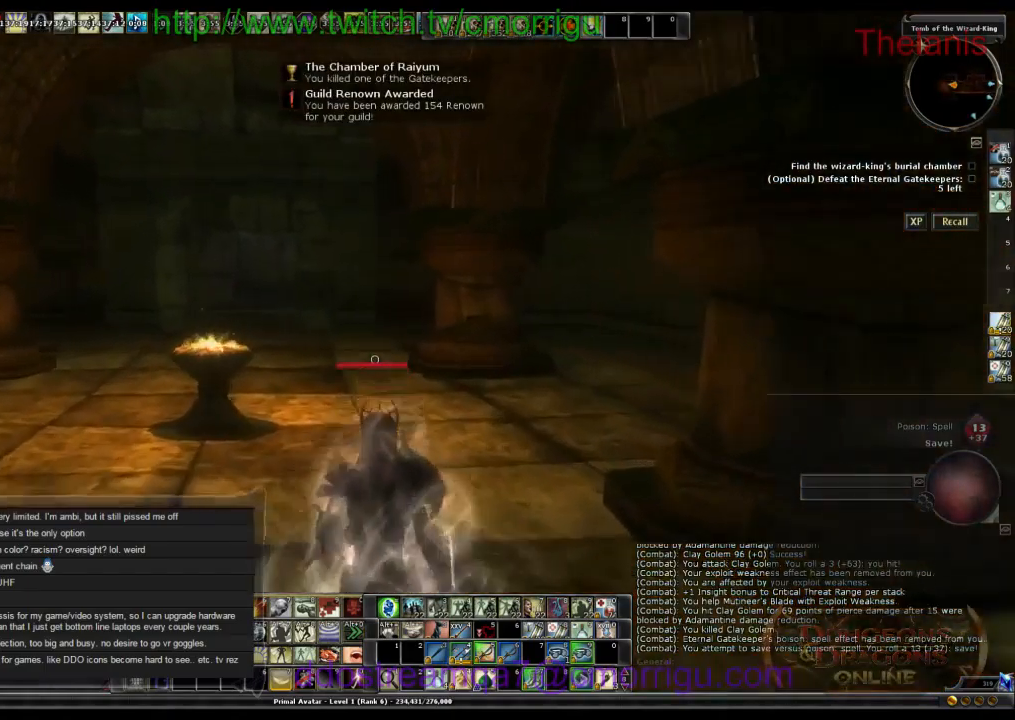
{"keys": ["w"], "events": []}
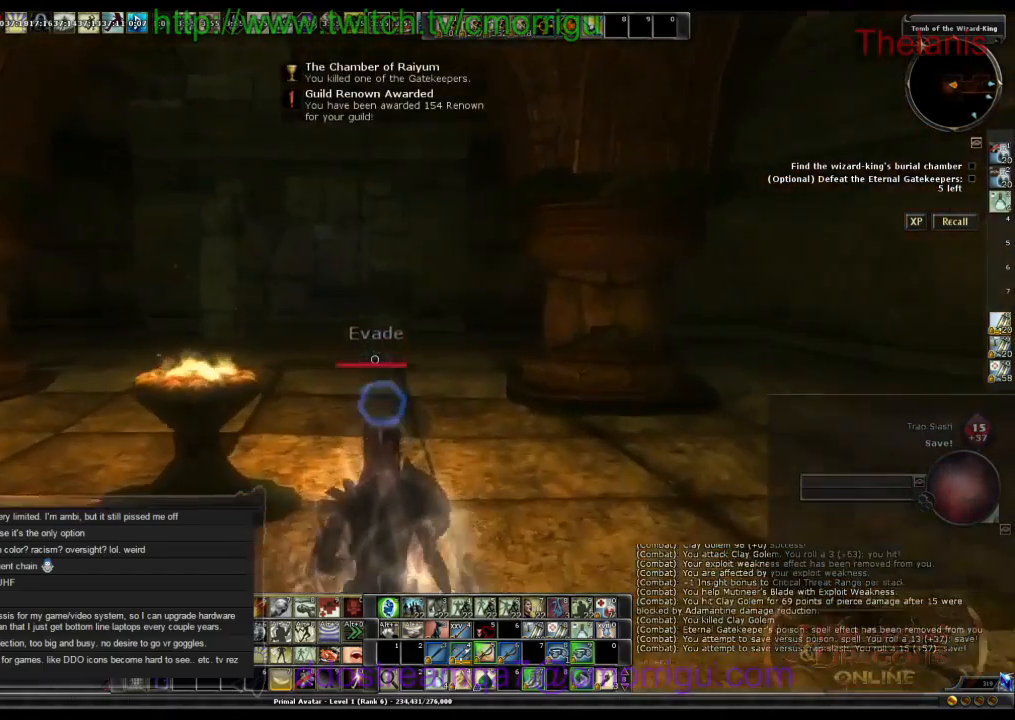
{"keys": ["w"], "events": []}
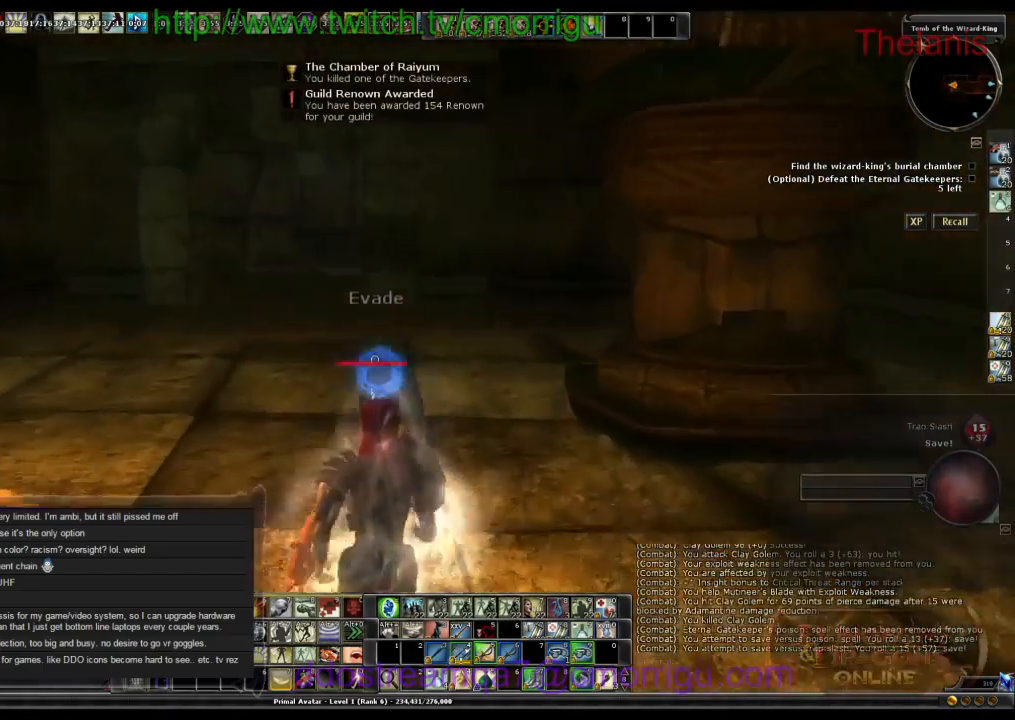
{"keys": ["w"], "events": []}
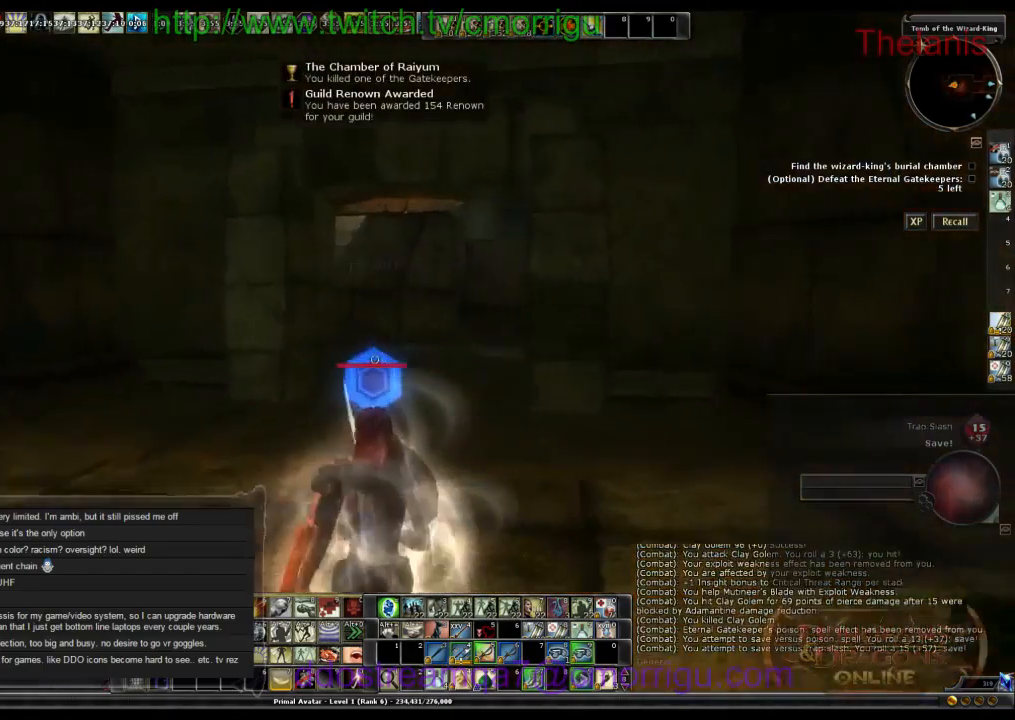
{"keys": ["w"], "events": []}
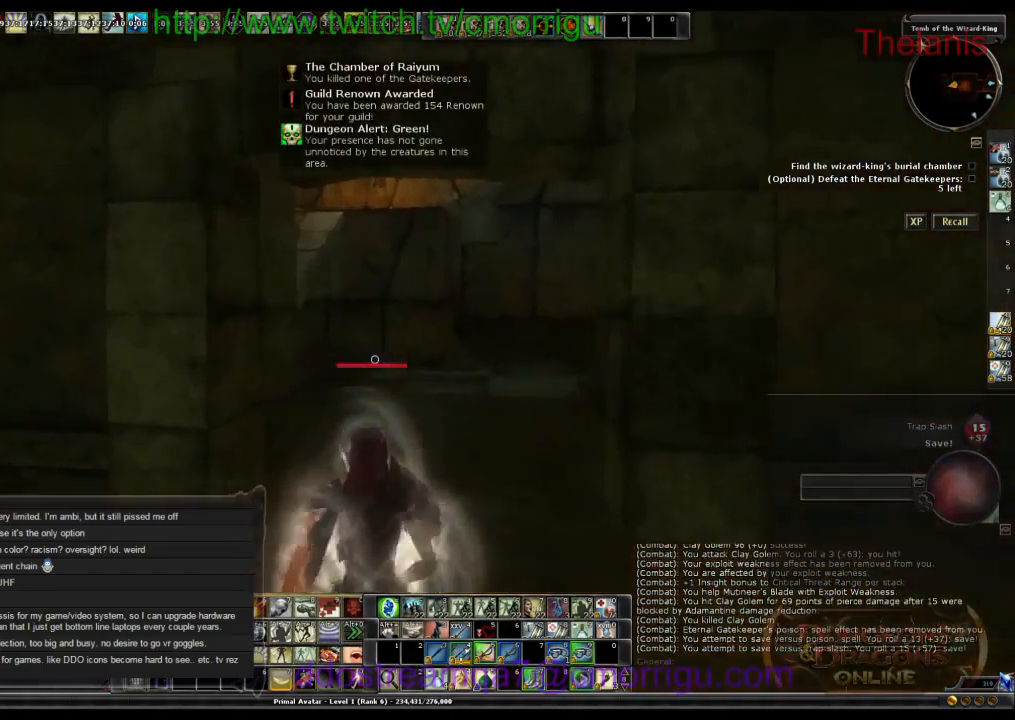
{"keys": ["w"], "events": []}
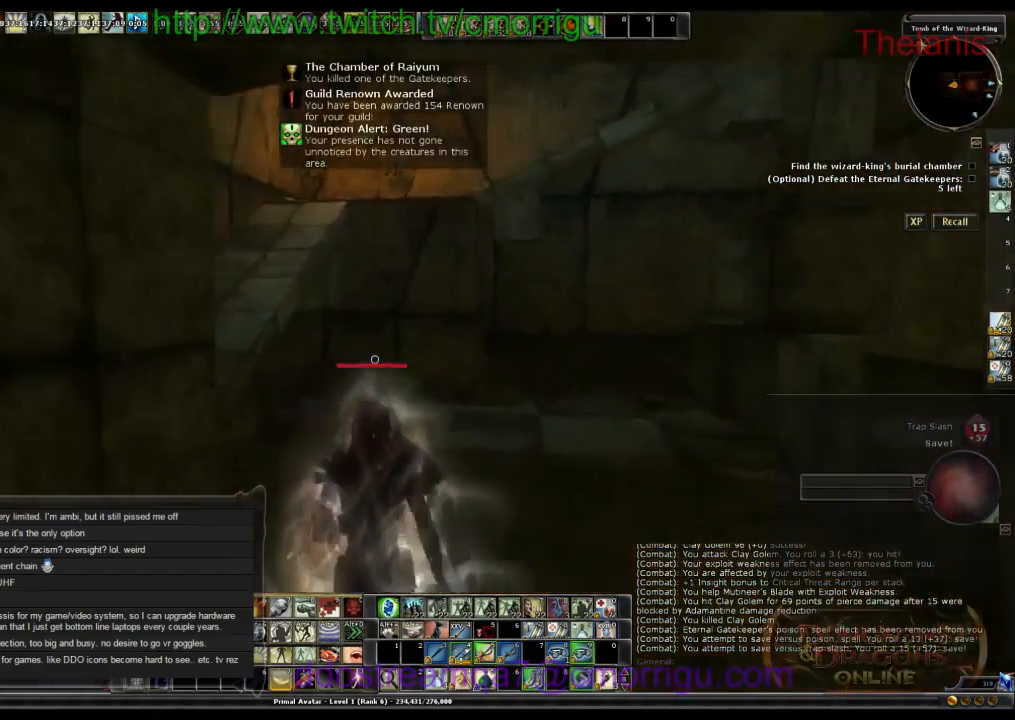
{"keys": ["space", "w"], "events": [[500, "space", "down"]]}
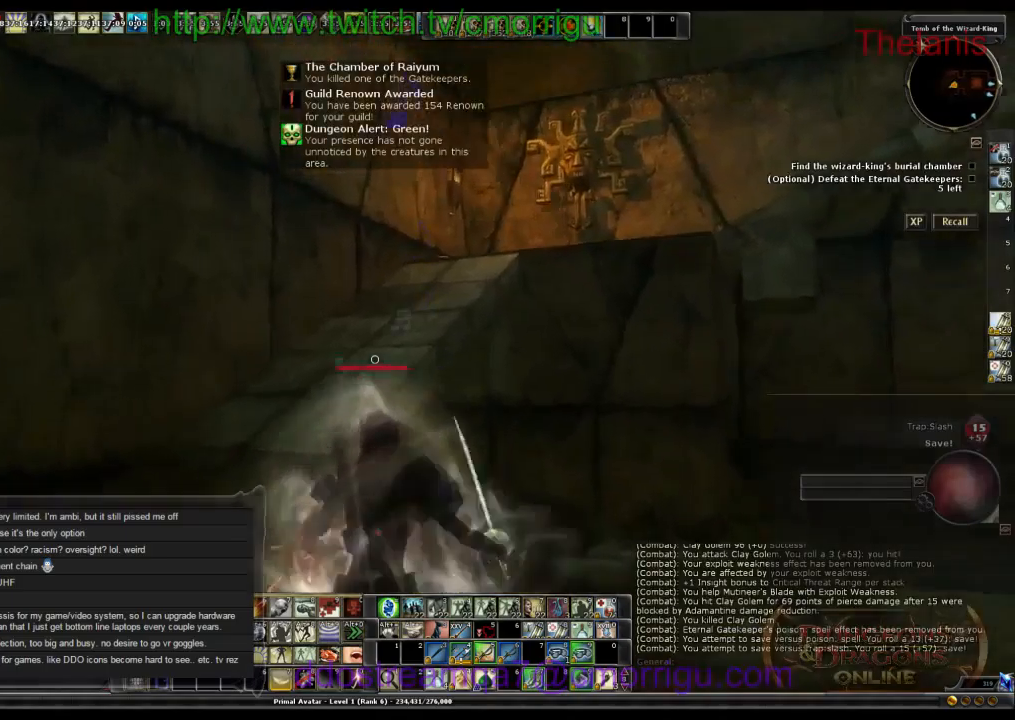
{"keys": ["w"], "events": [[234, "space", "up"]]}
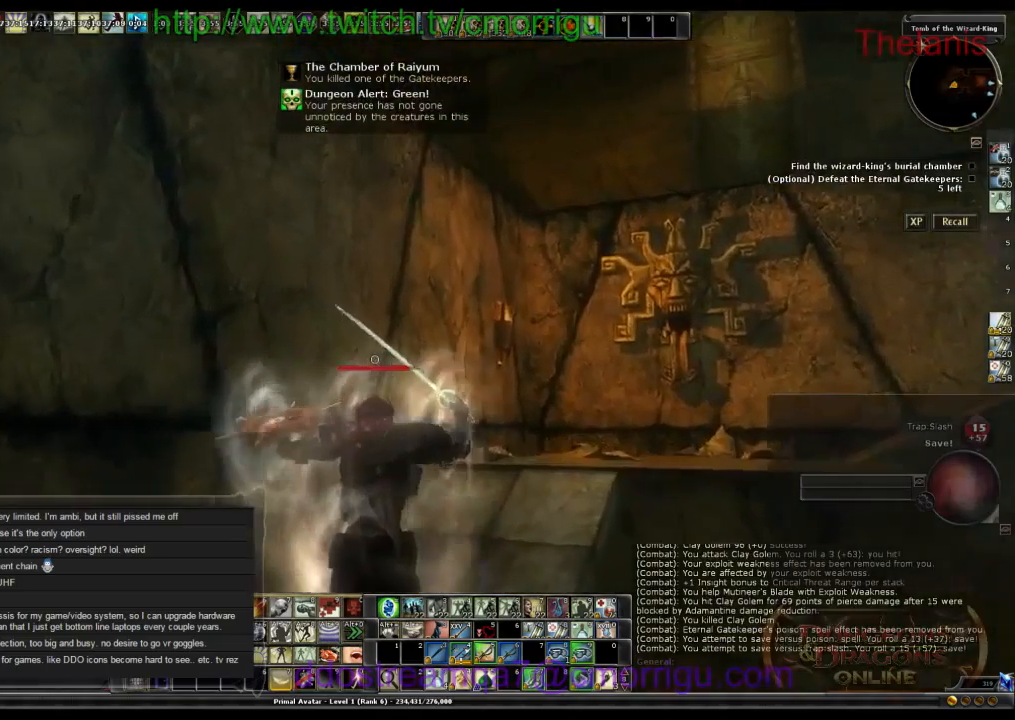
{"keys": ["w"], "events": []}
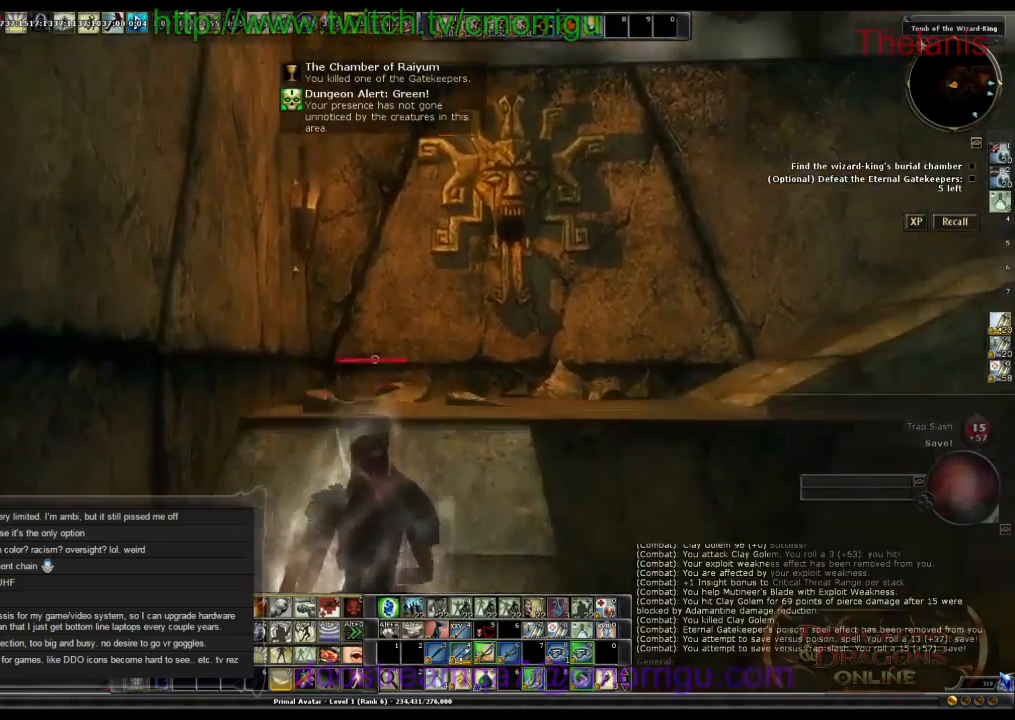
{"keys": ["a", "w"], "events": [[267, "a", "down"]]}
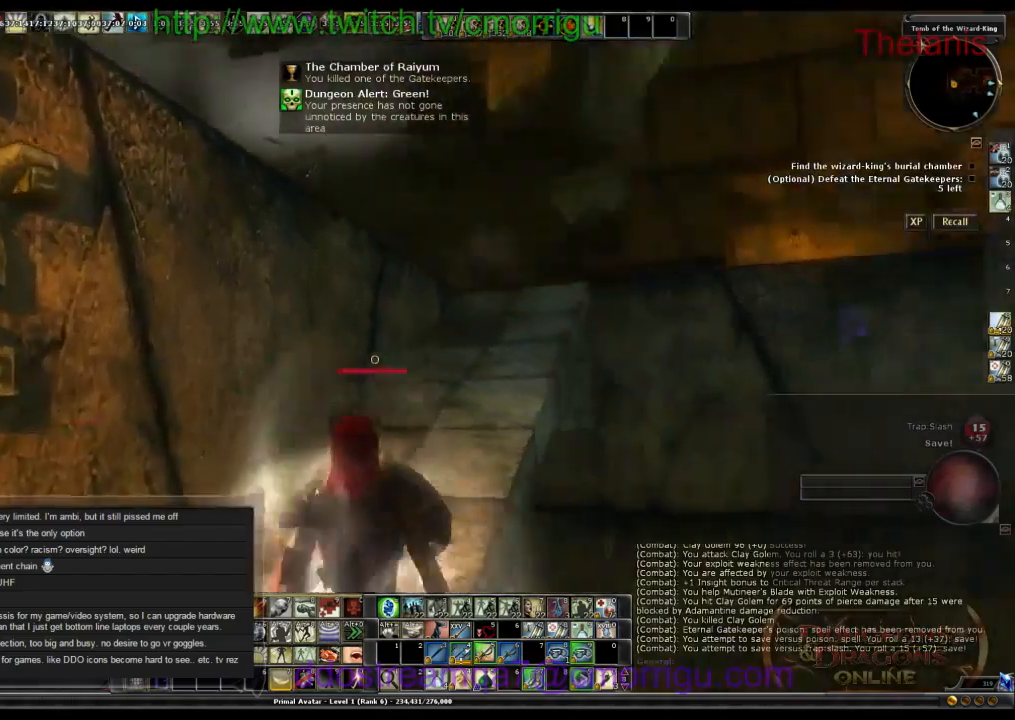
{"keys": ["w"], "events": [[200, "a", "up"]]}
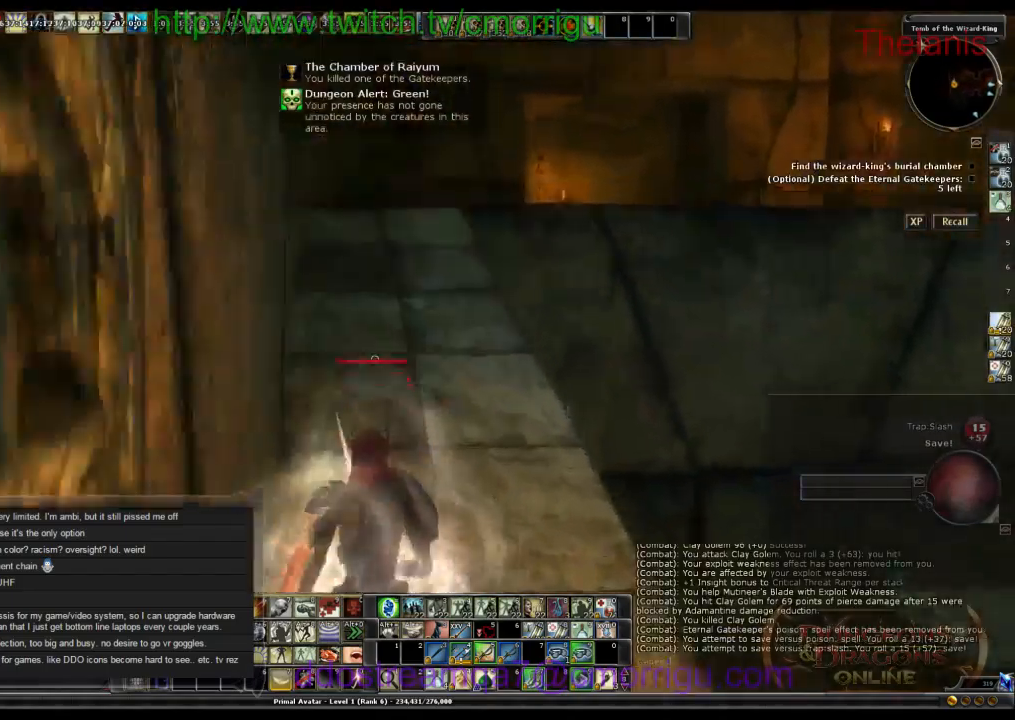
{"keys": ["w"], "events": []}
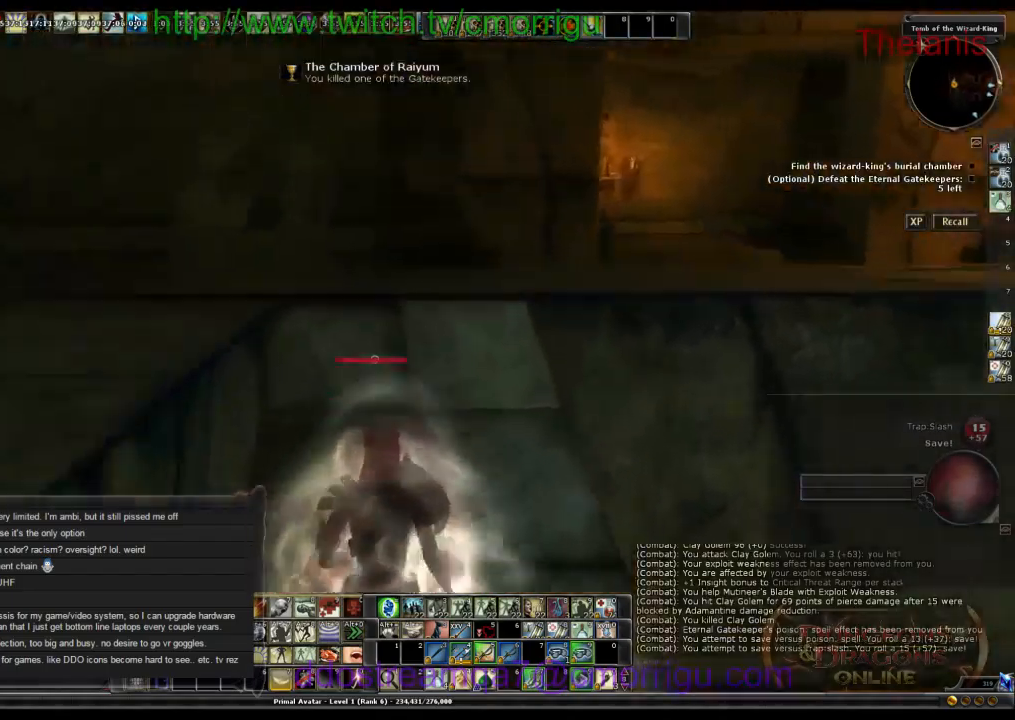
{"keys": ["d", "w"], "events": [[434, "d", "down"]]}
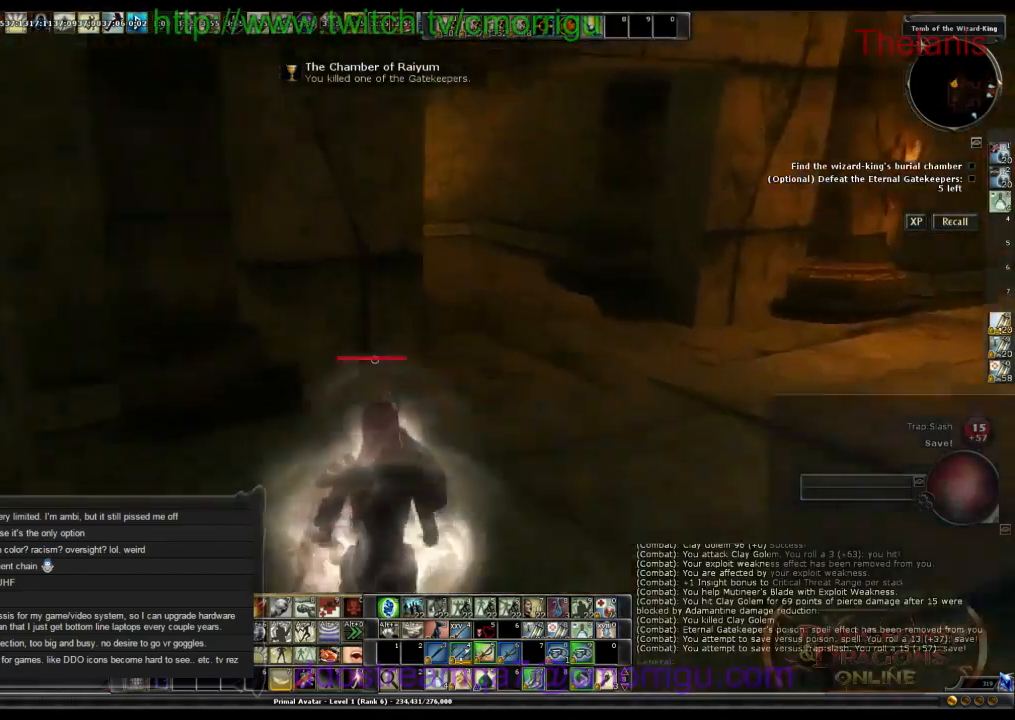
{"keys": ["w"], "events": [[334, "d", "up"]]}
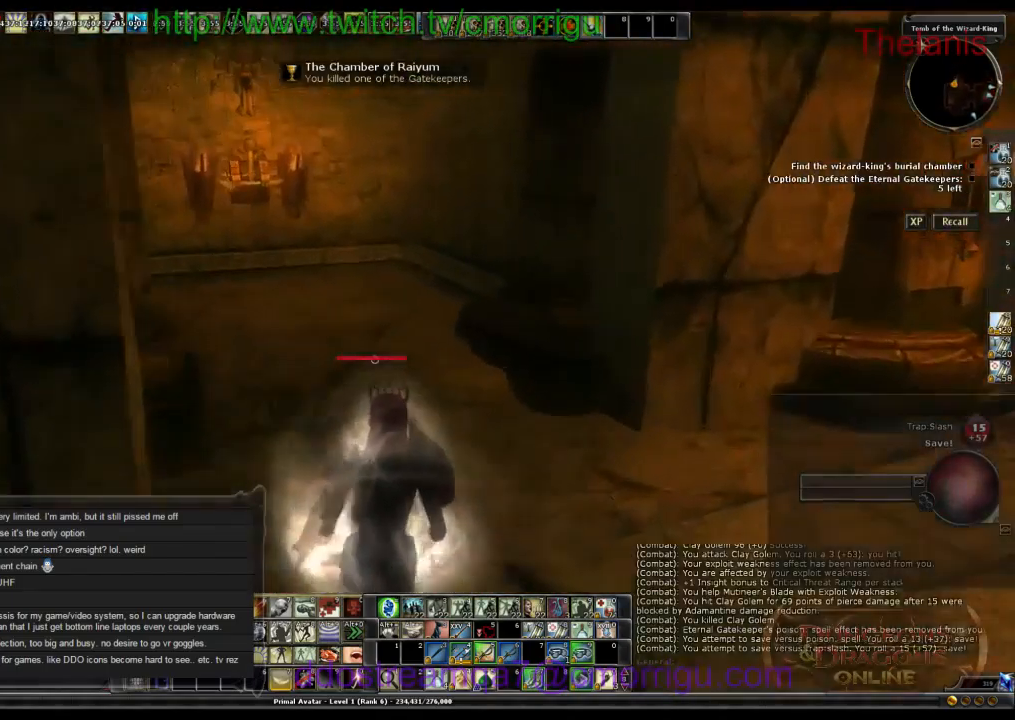
{"keys": ["w"], "events": []}
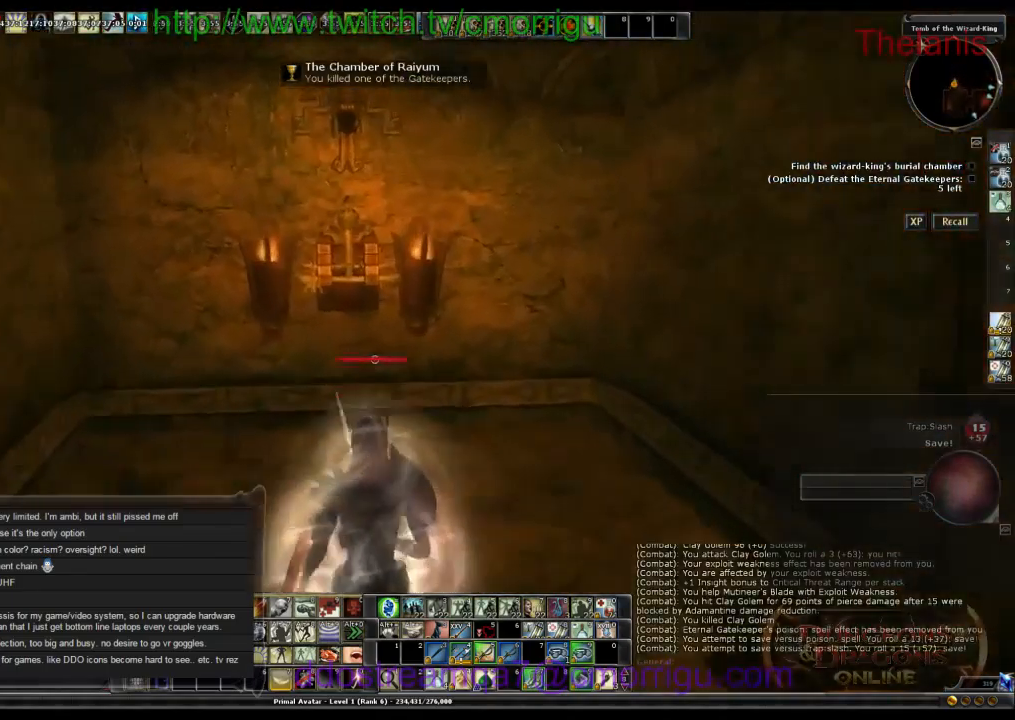
{"keys": [], "events": [[167, "w", "up"]]}
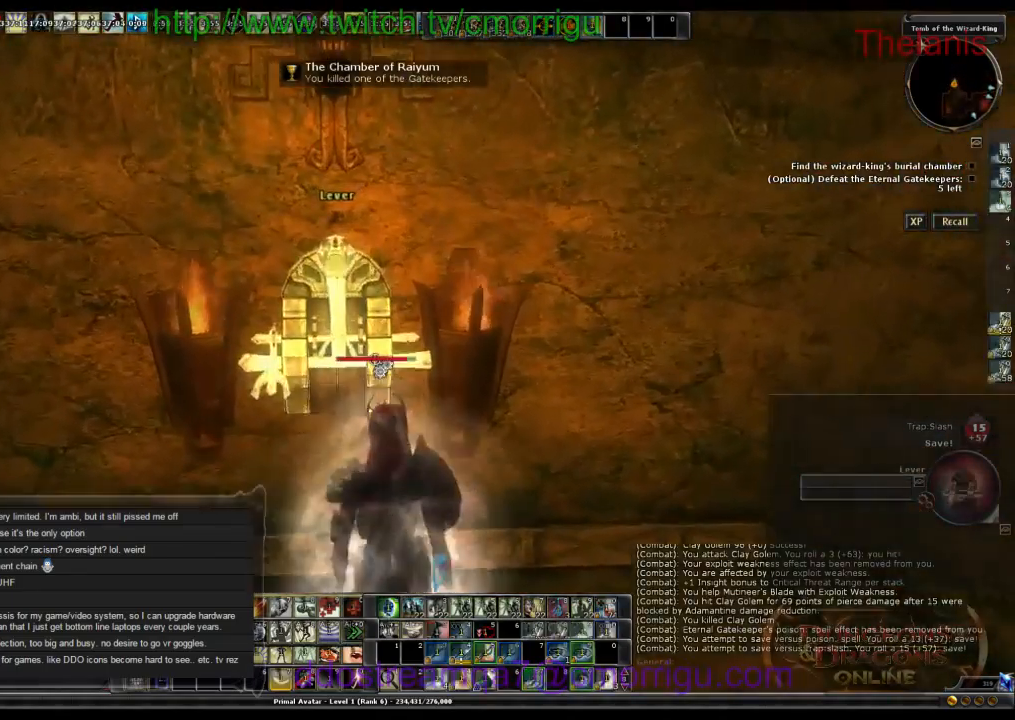
{"keys": [], "events": []}
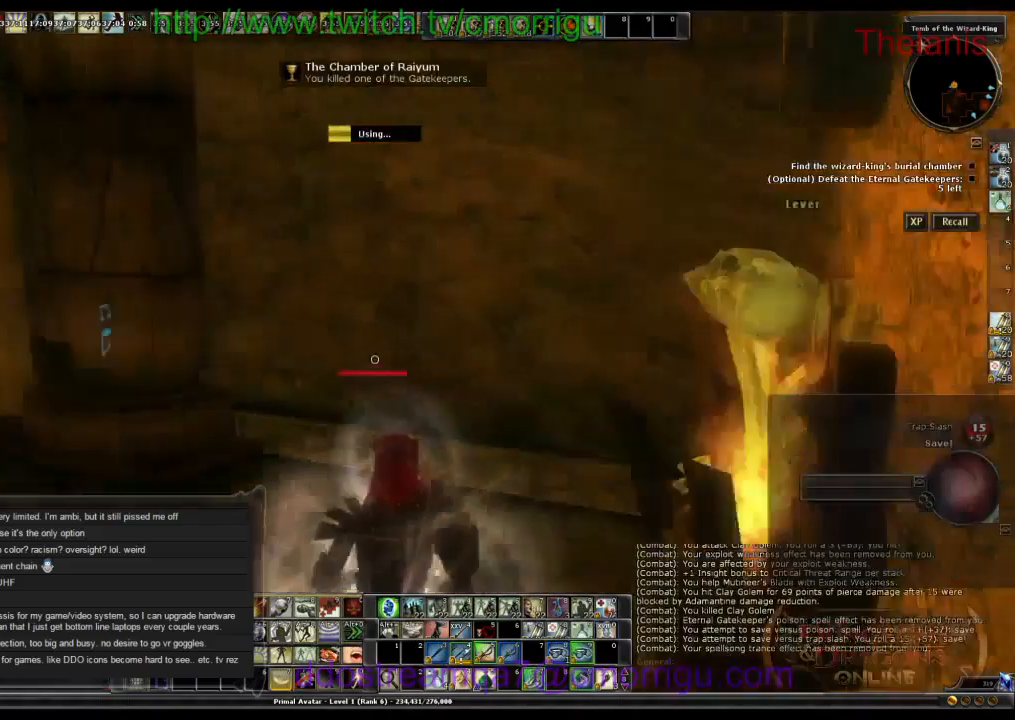
{"keys": [], "events": []}
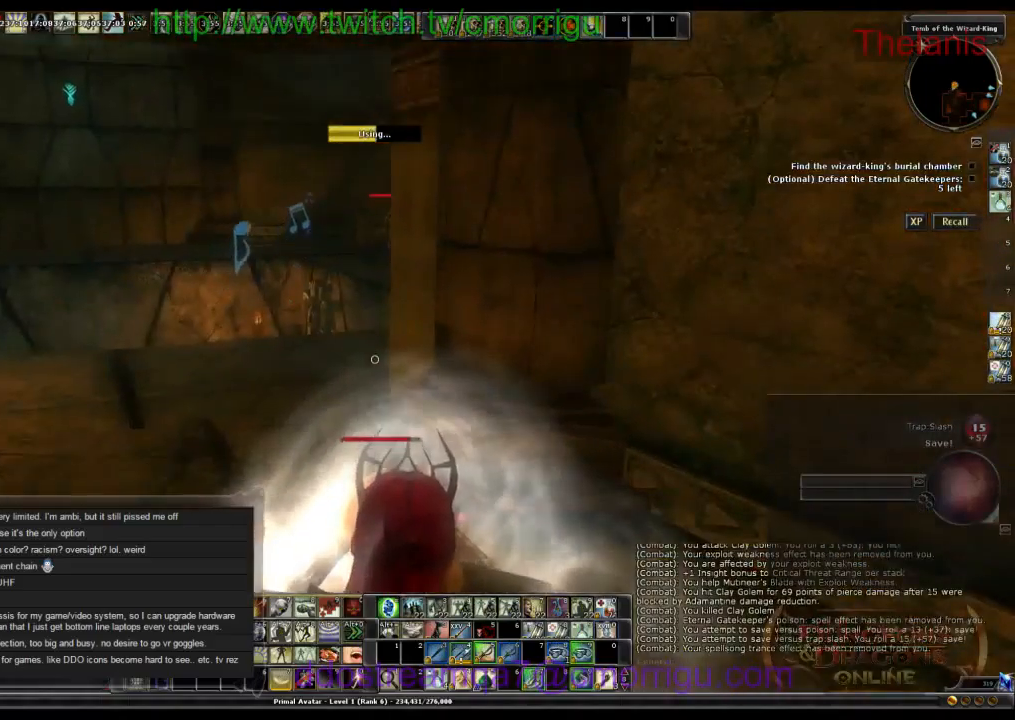
{"keys": [], "events": []}
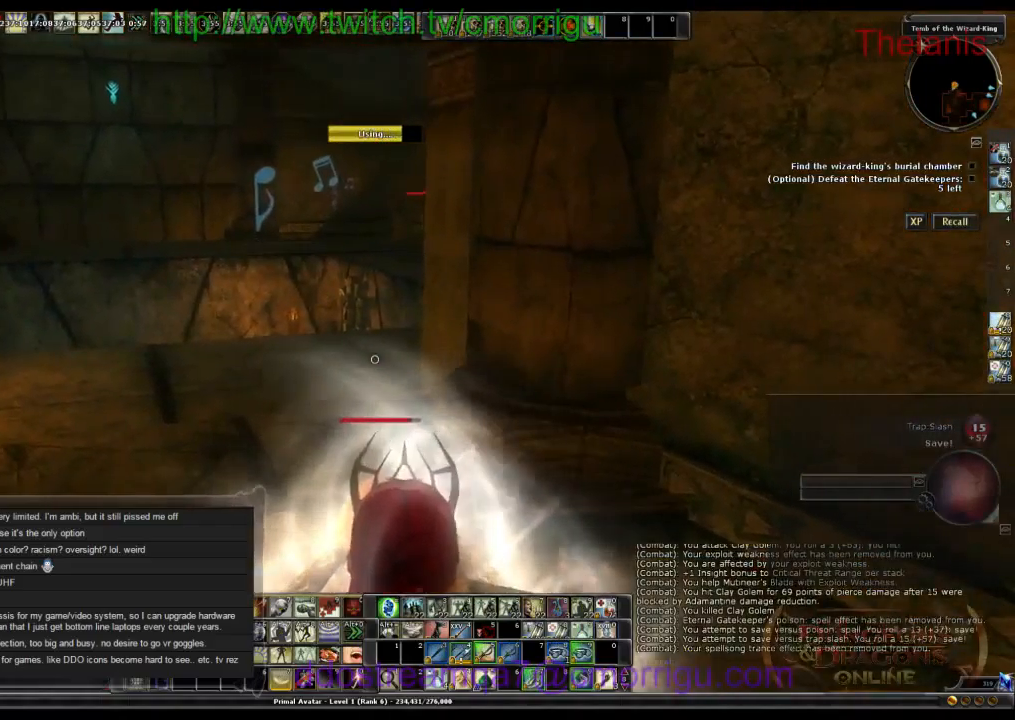
{"keys": ["w"], "events": [[333, "w", "down"]]}
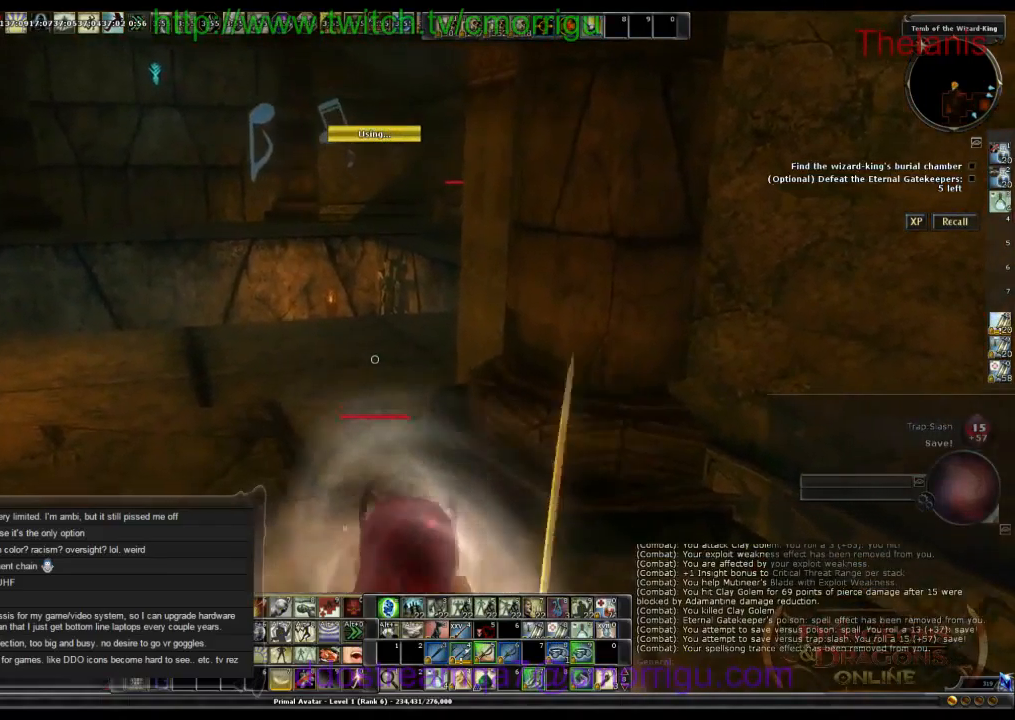
{"keys": ["a", "w"], "events": [[233, "a", "down"]]}
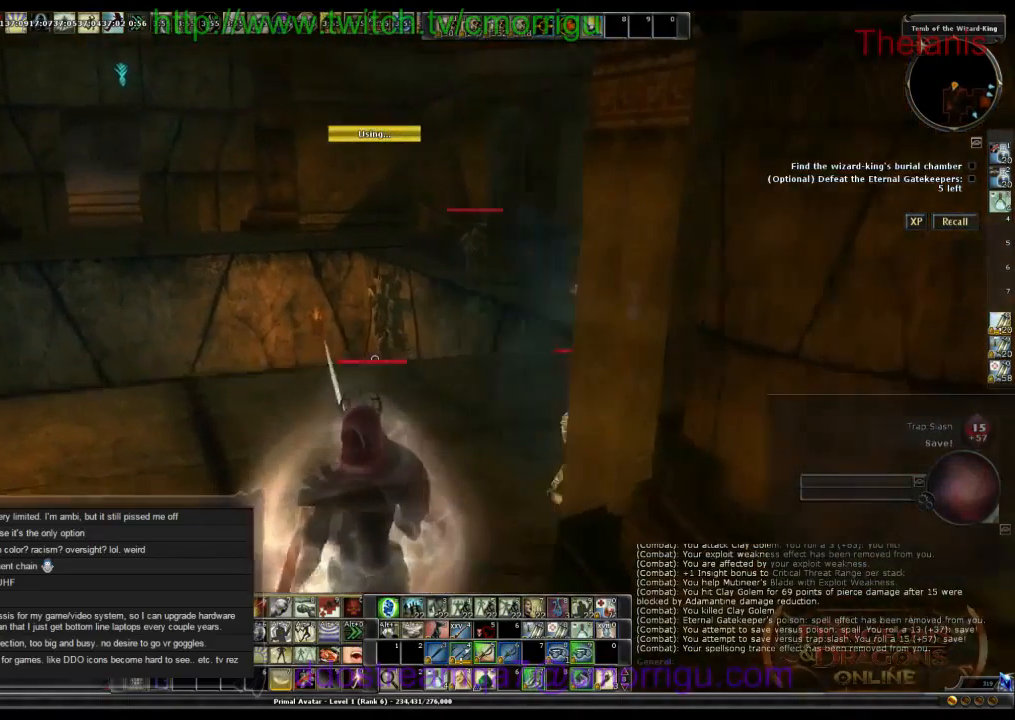
{"keys": ["w"], "events": [[66, "a", "up"]]}